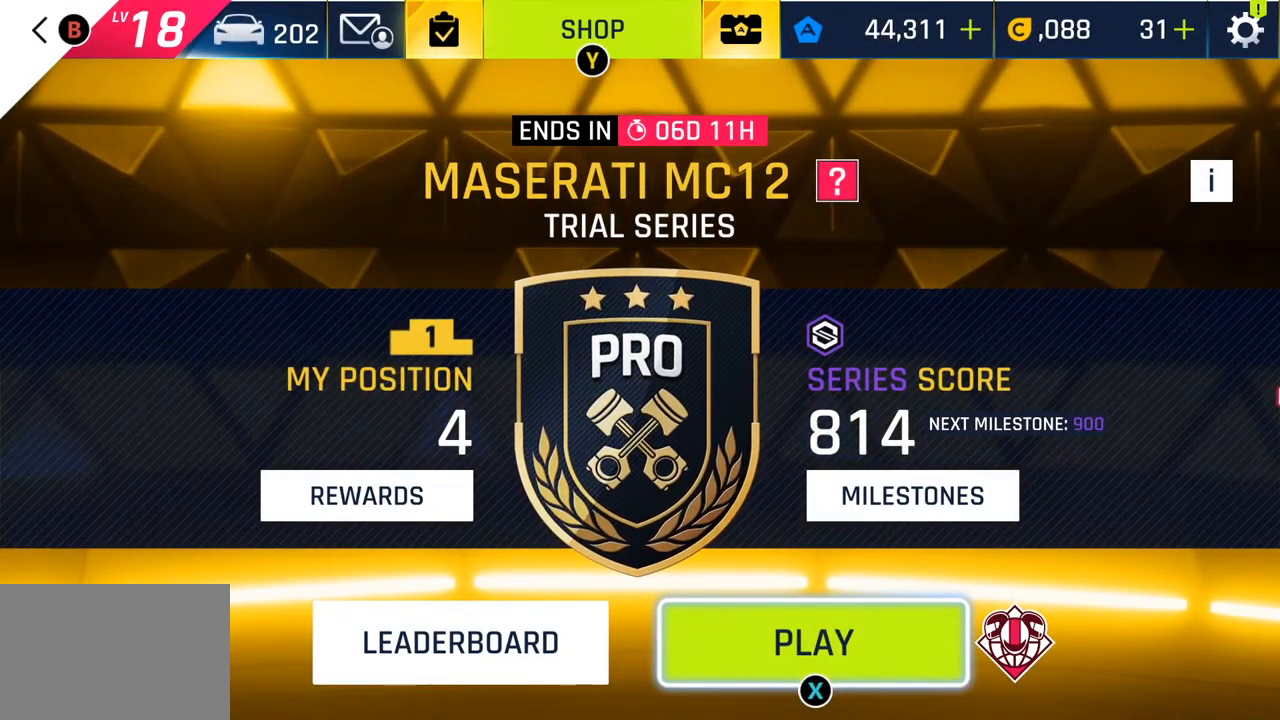
Gameplay with a controller (PlayStation layout); each line is a JSON object with the inputs held at the frame after it. "events" lists button and stick changes between this image and that frame as [ms after this image, input, new state], when the widget could be followed in between.
{"buttons": [], "left_stick": "center", "right_stick": "center", "events": [[150, "SQUARE", "down"], [267, "SQUARE", "up"]]}
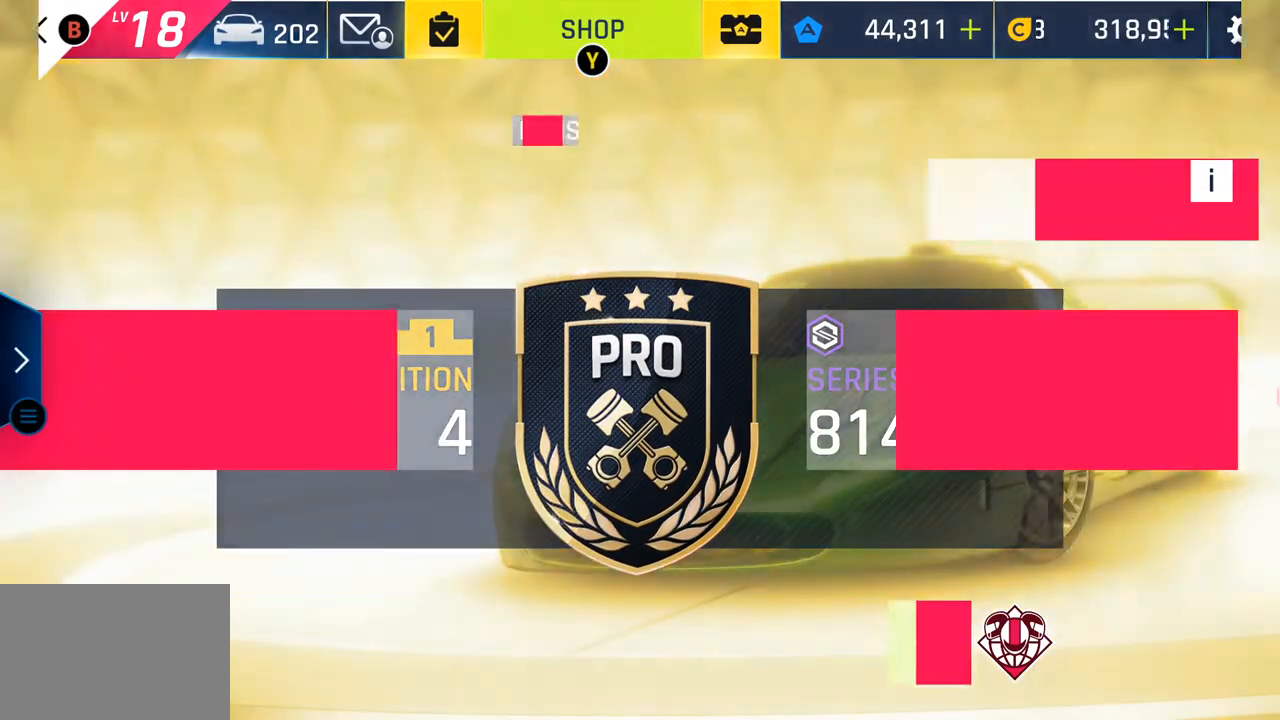
{"buttons": [], "left_stick": "center", "right_stick": "center", "events": []}
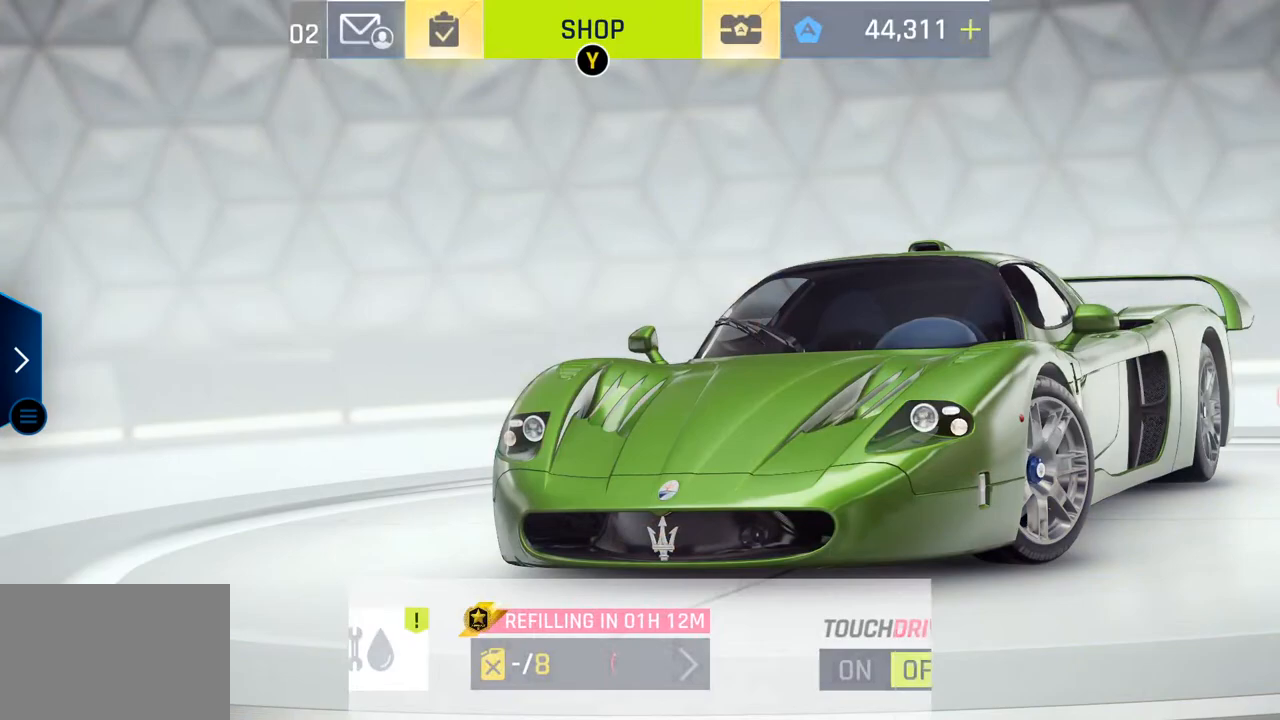
{"buttons": [], "left_stick": "center", "right_stick": "center", "events": []}
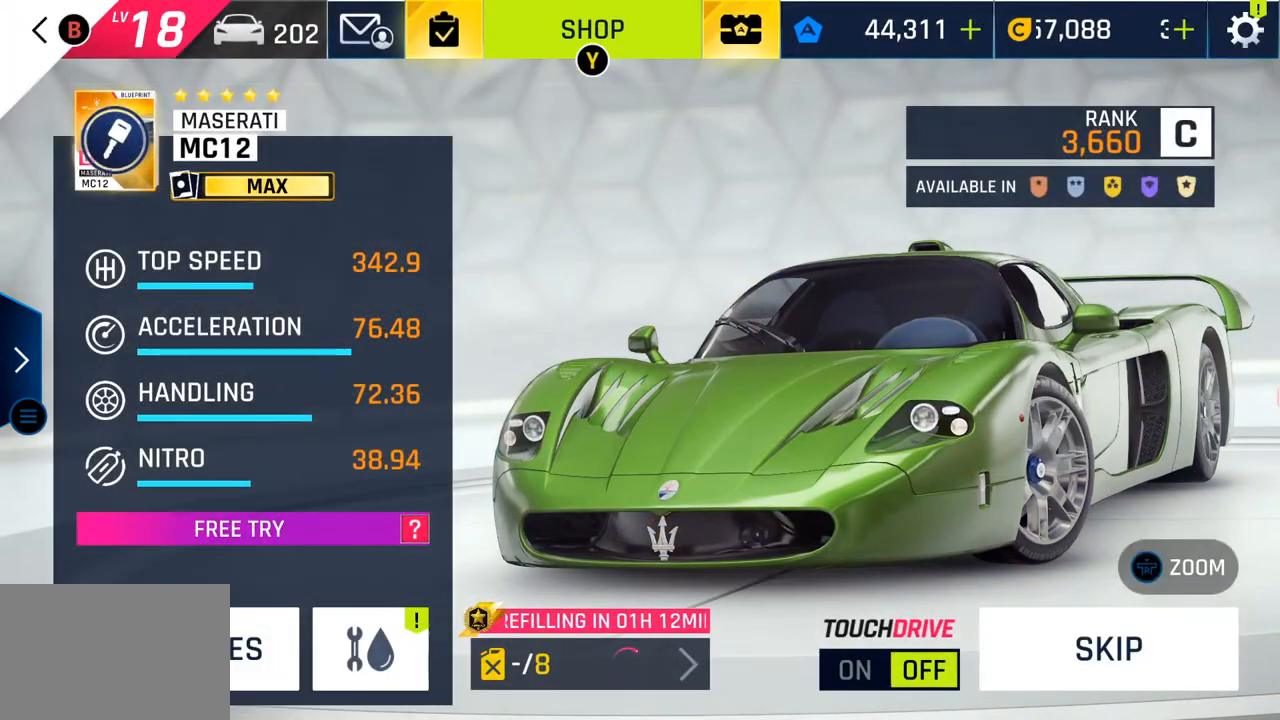
{"buttons": [], "left_stick": "center", "right_stick": "center", "events": []}
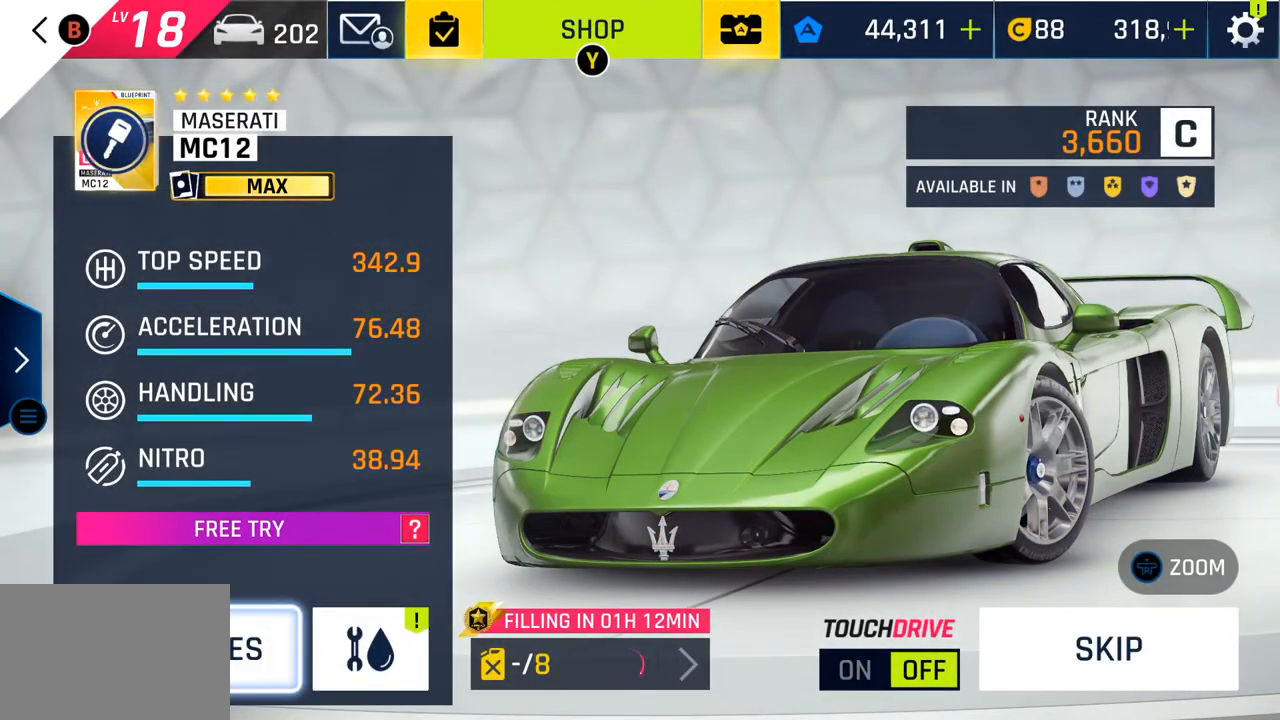
{"buttons": ["CIRCLE"], "left_stick": "center", "right_stick": "center", "events": [[483, "CIRCLE", "down"]]}
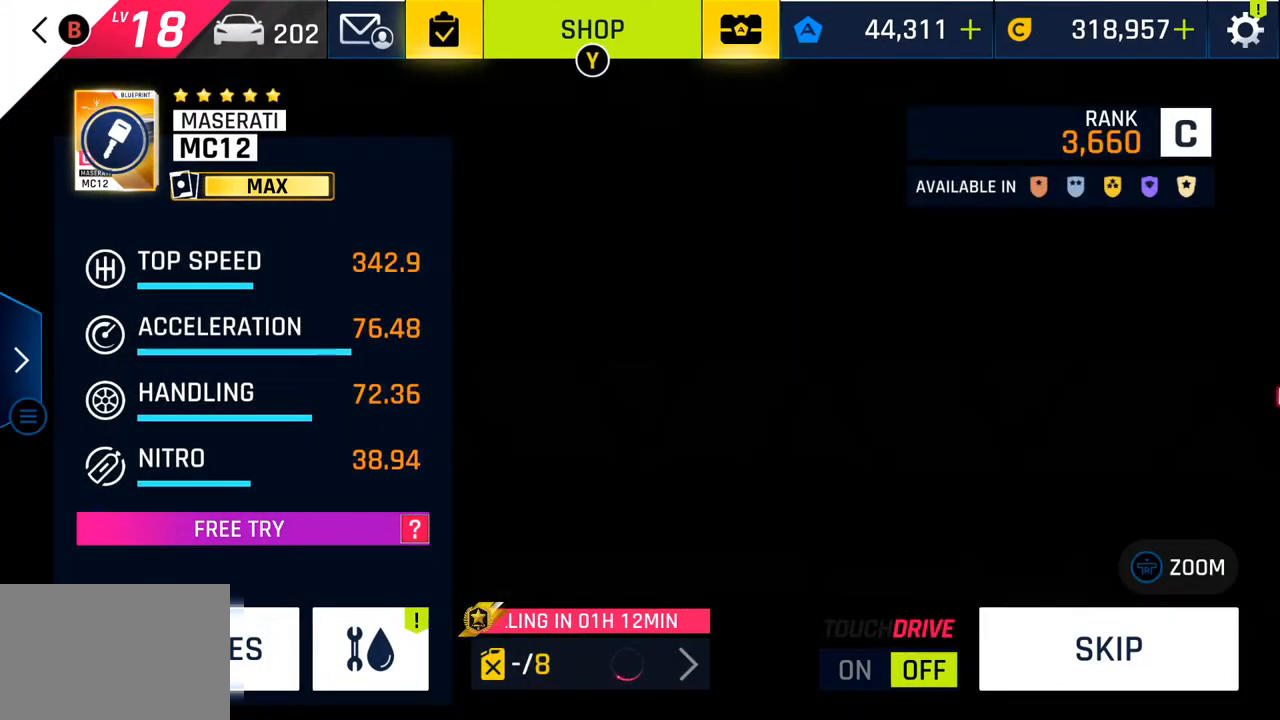
{"buttons": ["CIRCLE"], "left_stick": "center", "right_stick": "center", "events": [[100, "CIRCLE", "up"], [233, "CIRCLE", "down"], [367, "CIRCLE", "up"], [500, "CIRCLE", "down"]]}
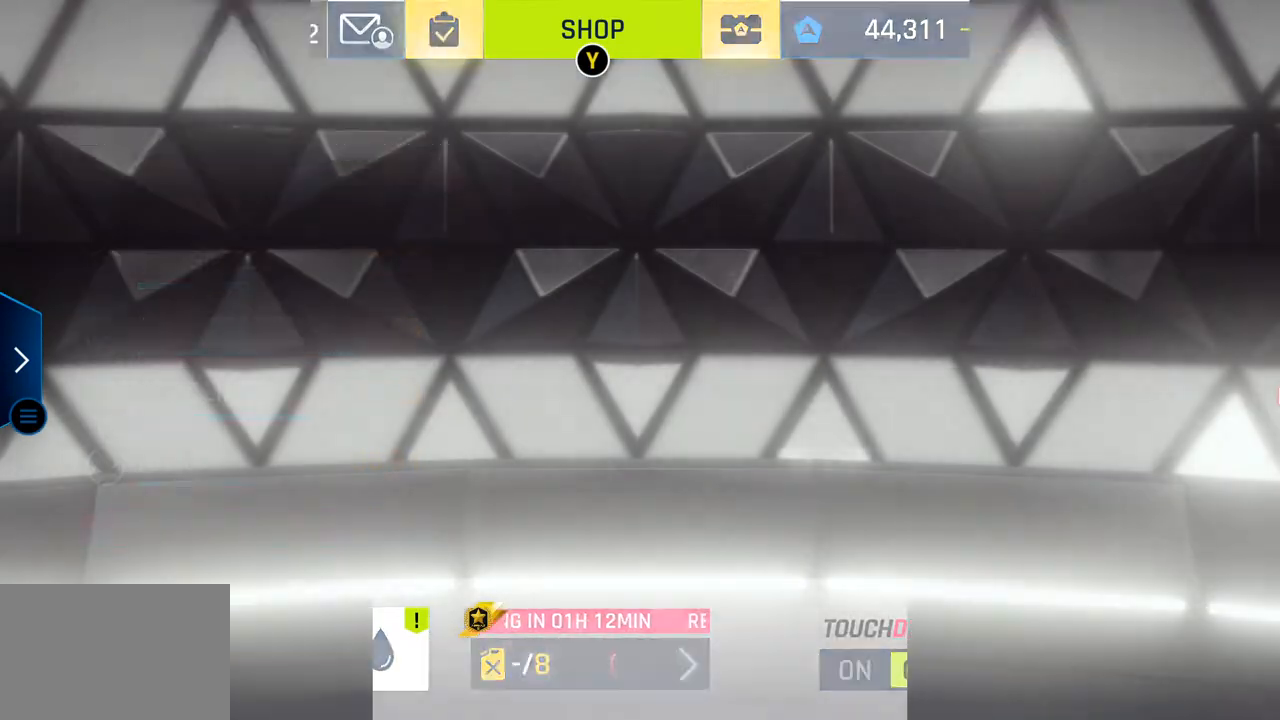
{"buttons": [], "left_stick": "center", "right_stick": "center", "events": [[150, "CIRCLE", "up"]]}
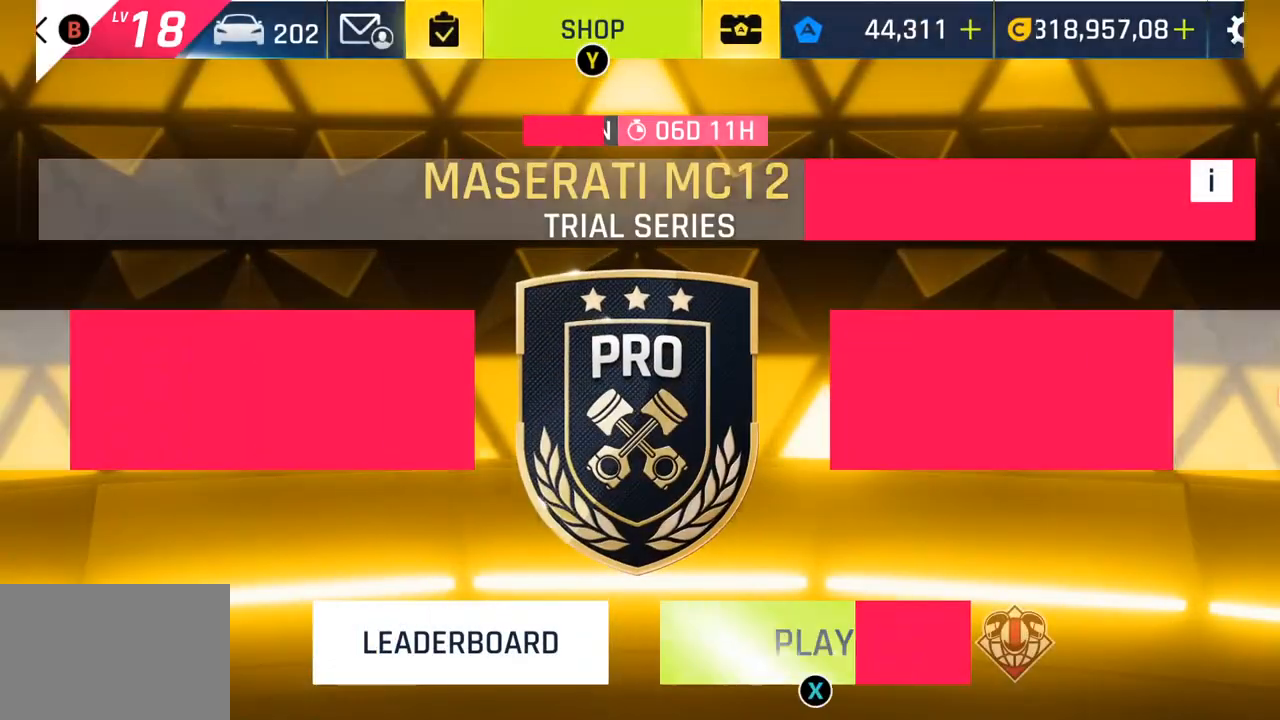
{"buttons": [], "left_stick": "center", "right_stick": "center", "events": [[300, "CIRCLE", "down"], [433, "CIRCLE", "up"]]}
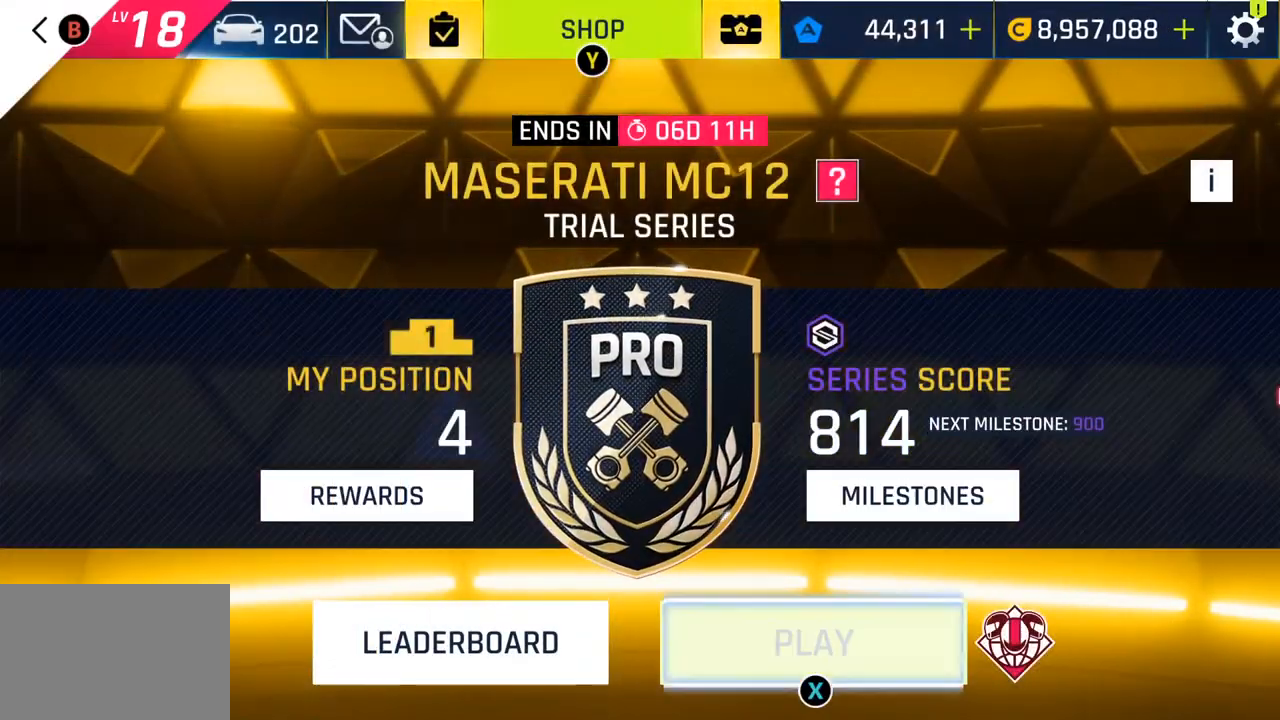
{"buttons": ["DPAD_LEFT"], "left_stick": "center", "right_stick": "center", "events": [[483, "DPAD_LEFT", "down"]]}
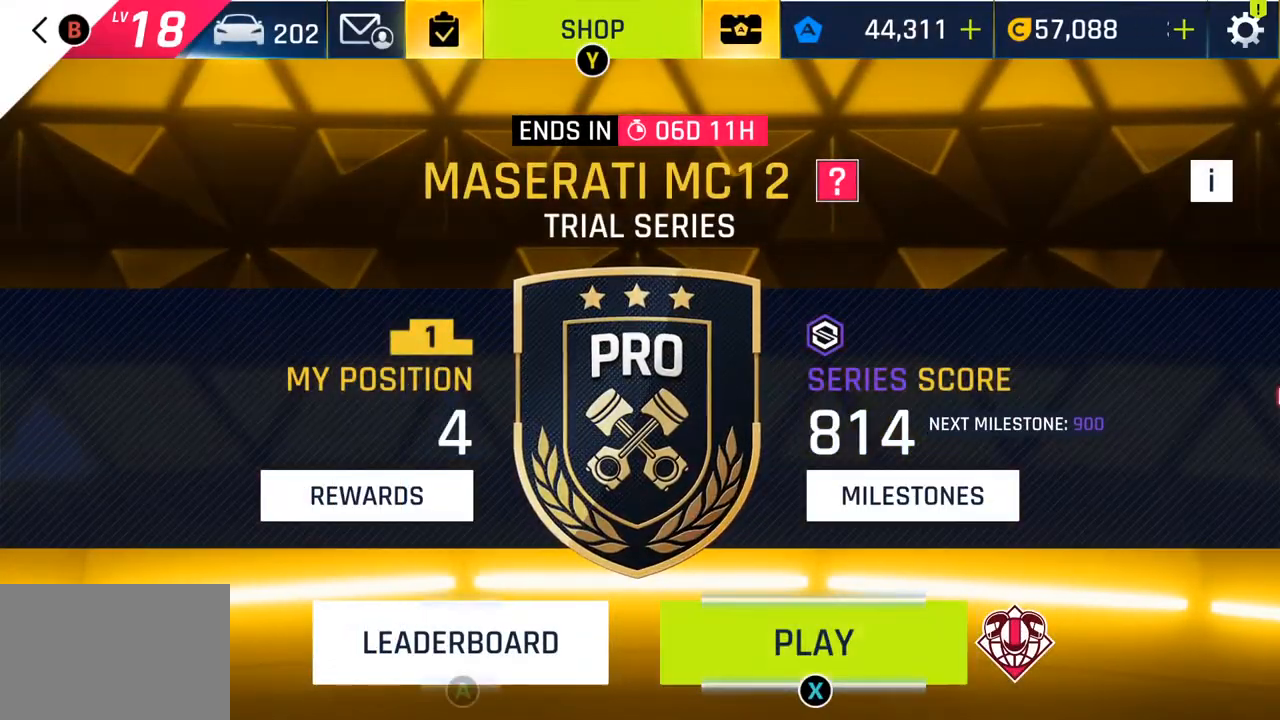
{"buttons": [], "left_stick": "center", "right_stick": "center", "events": [[83, "DPAD_LEFT", "up"], [100, "CROSS", "down"], [167, "CROSS", "up"]]}
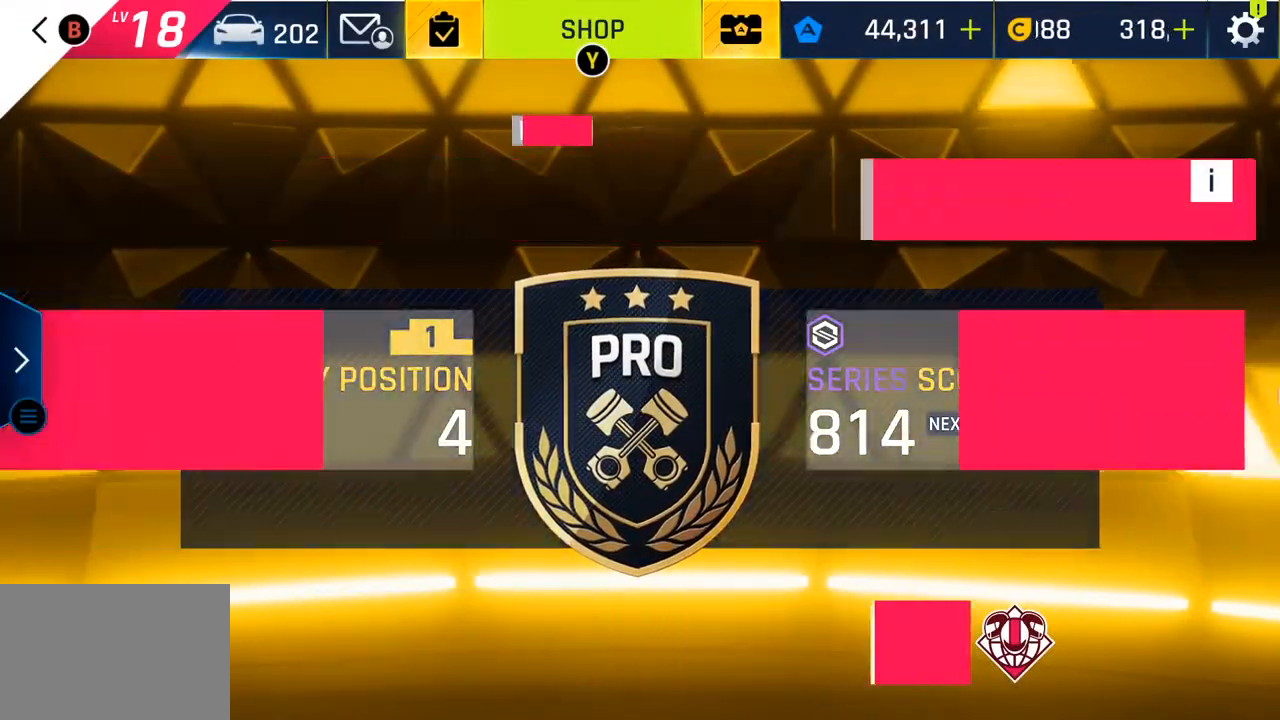
{"buttons": [], "left_stick": "center", "right_stick": "center", "events": []}
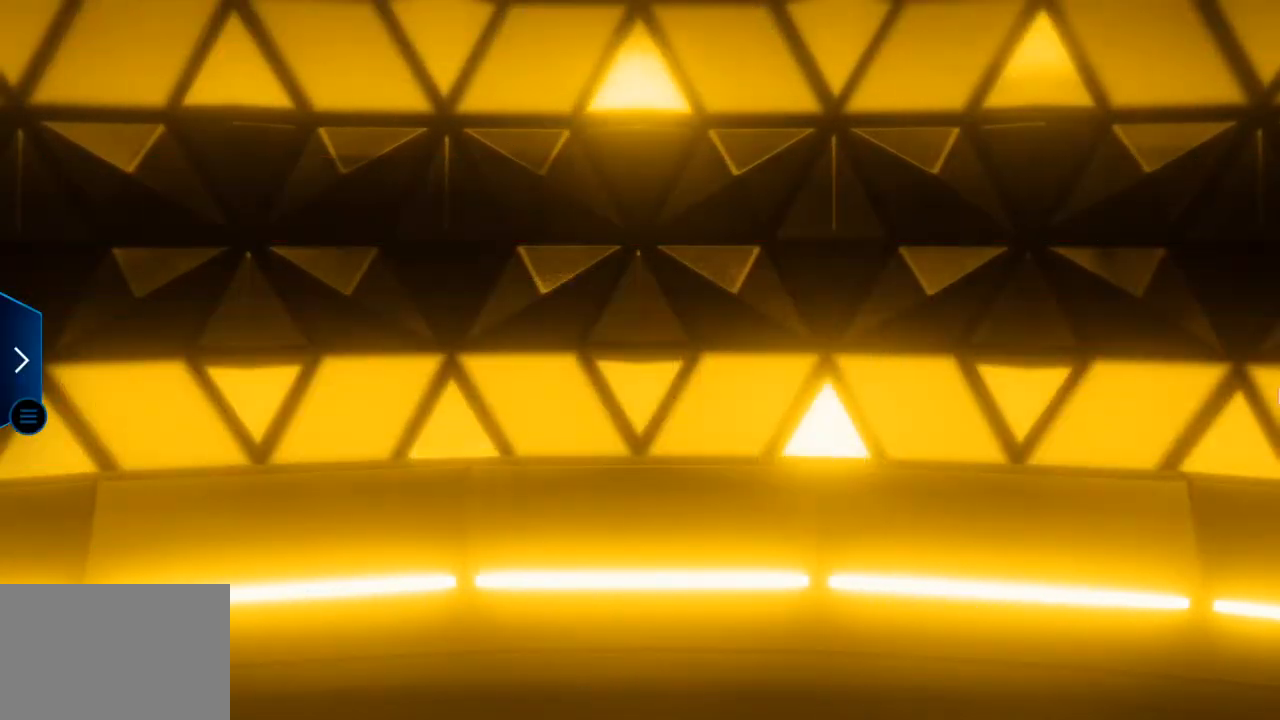
{"buttons": [], "left_stick": "center", "right_stick": "center", "events": []}
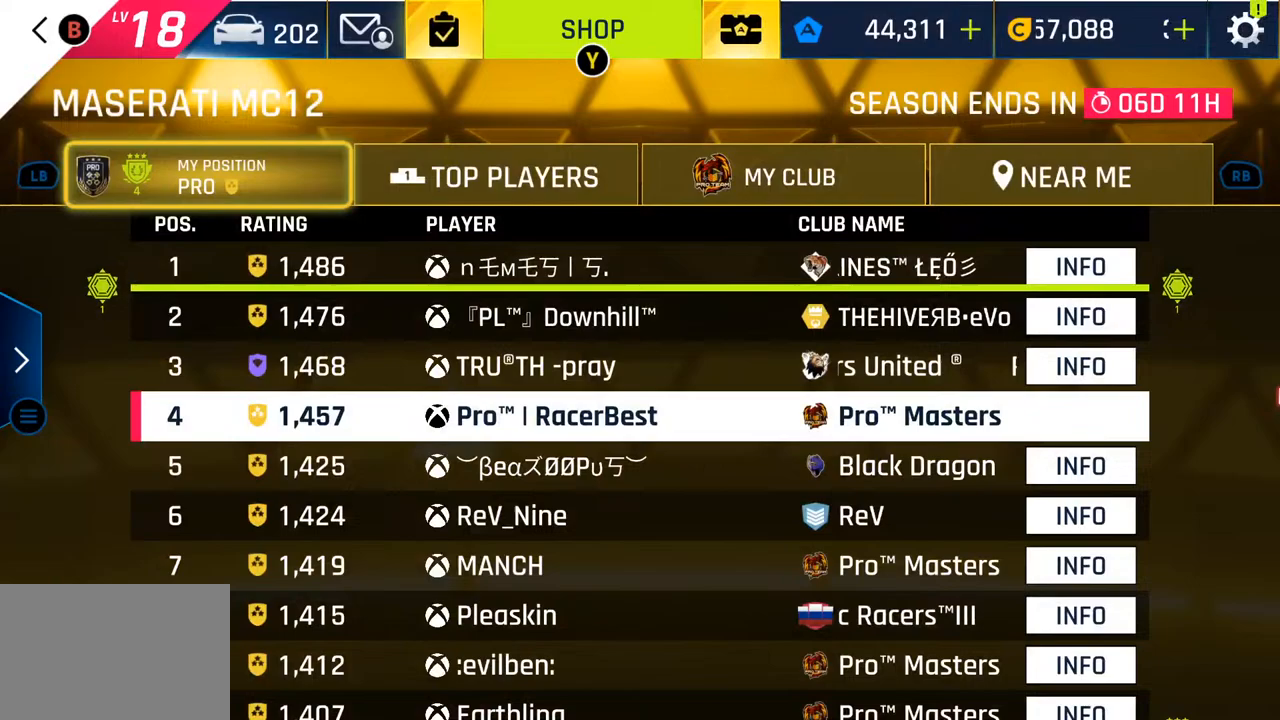
{"buttons": [], "left_stick": "center", "right_stick": "center", "events": []}
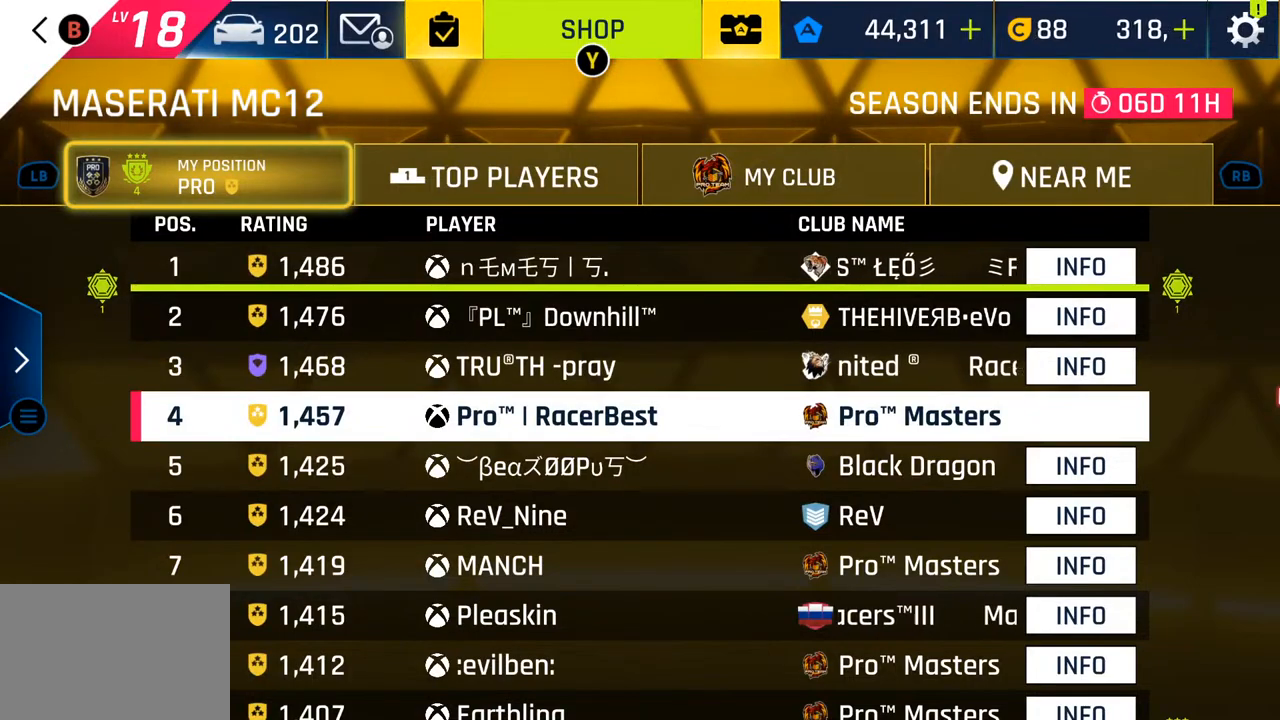
{"buttons": [], "left_stick": "center", "right_stick": "center", "events": []}
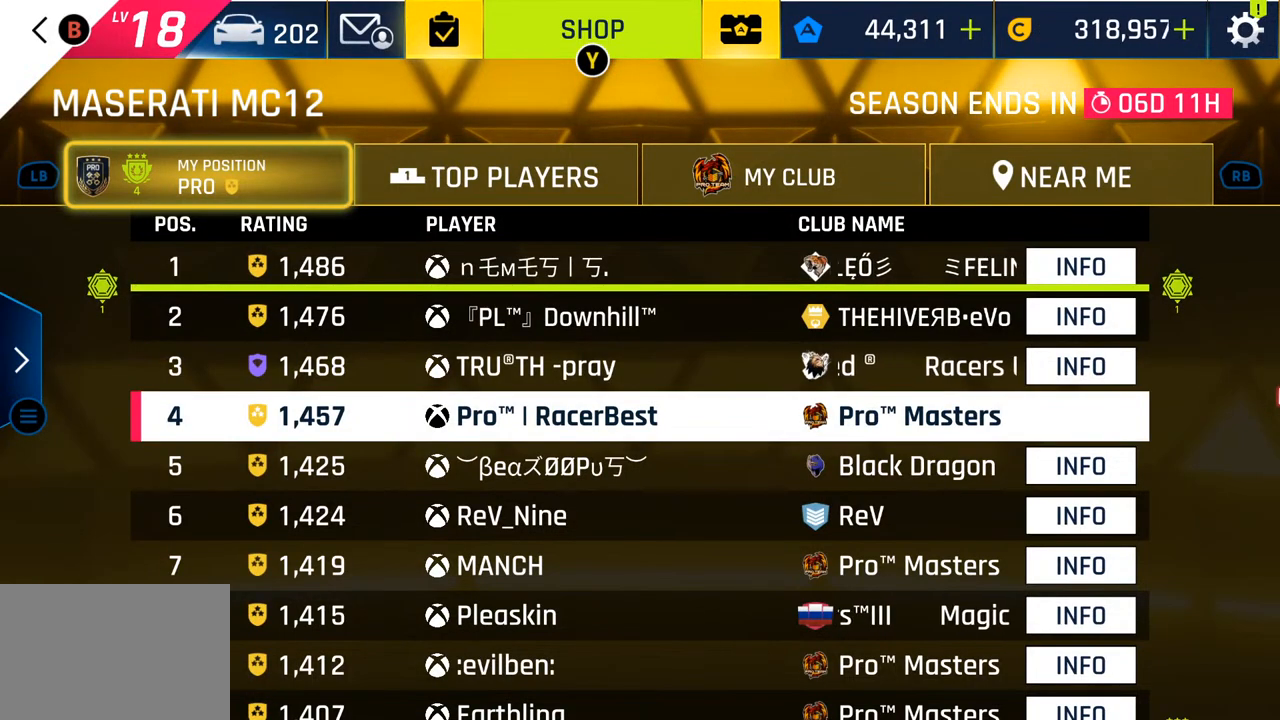
{"buttons": [], "left_stick": "center", "right_stick": "center", "events": []}
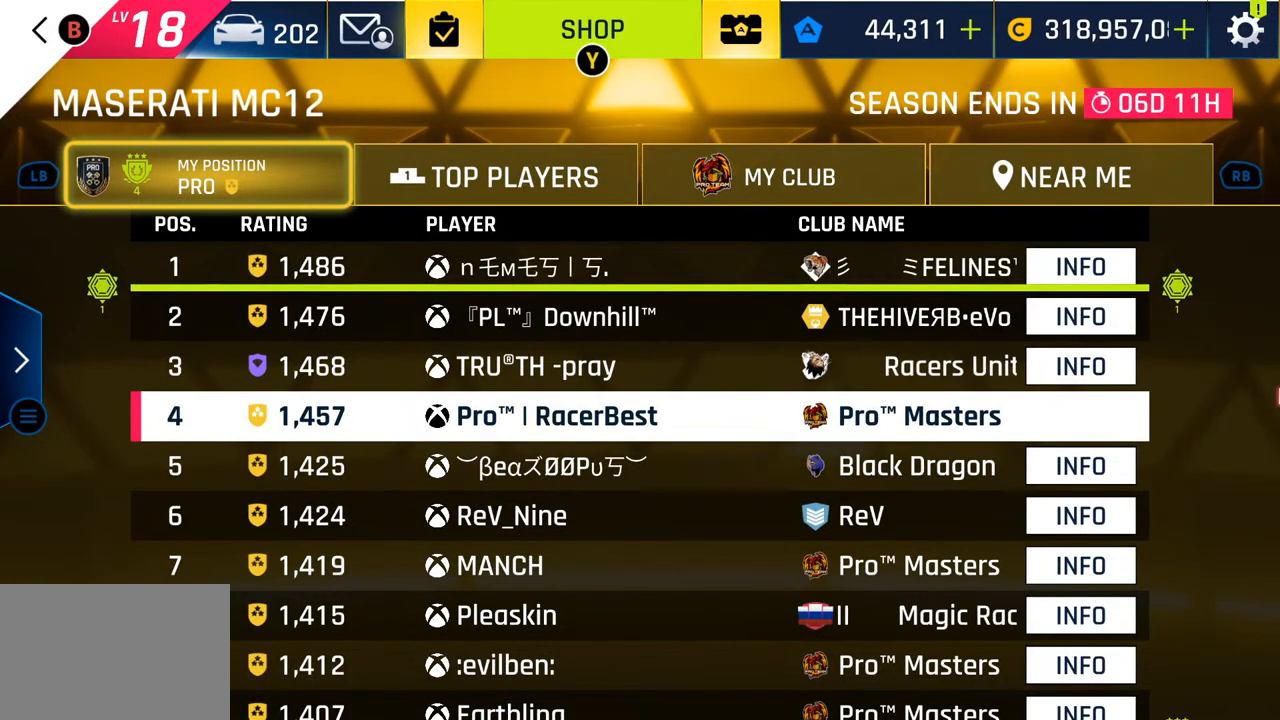
{"buttons": [], "left_stick": "center", "right_stick": "center", "events": []}
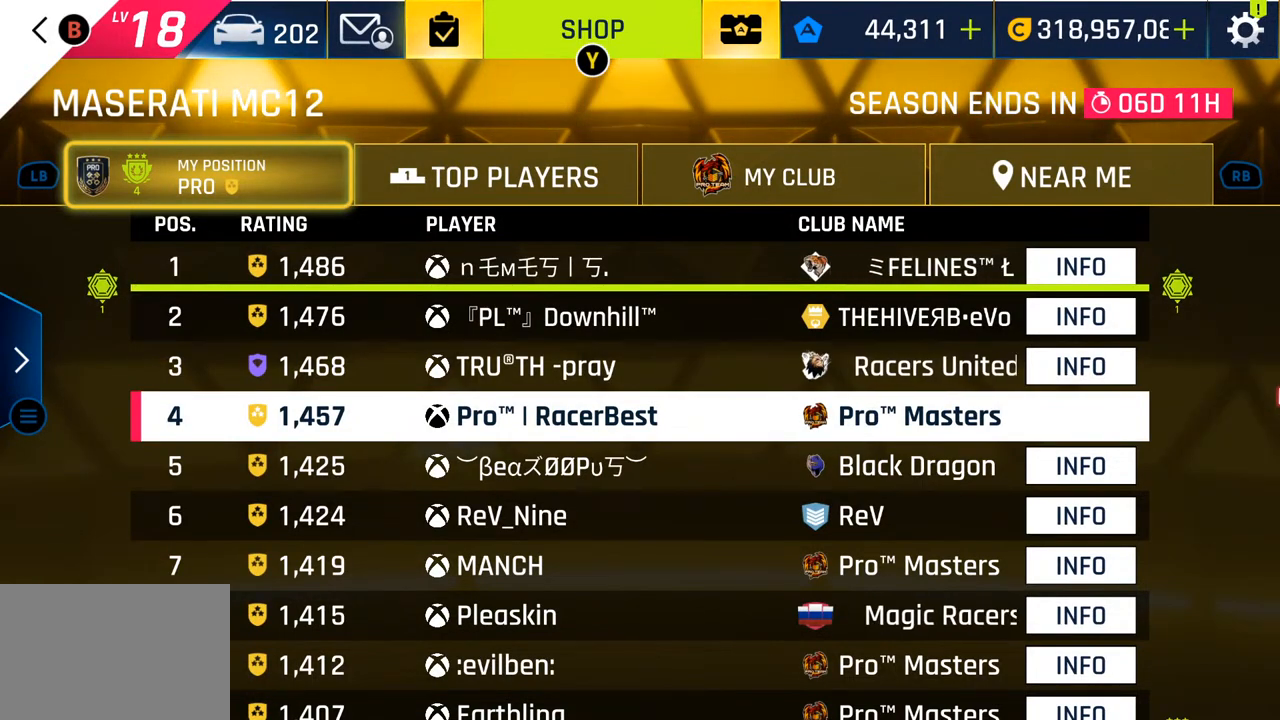
{"buttons": [], "left_stick": "center", "right_stick": "center", "events": [[200, "CIRCLE", "down"], [350, "CIRCLE", "up"]]}
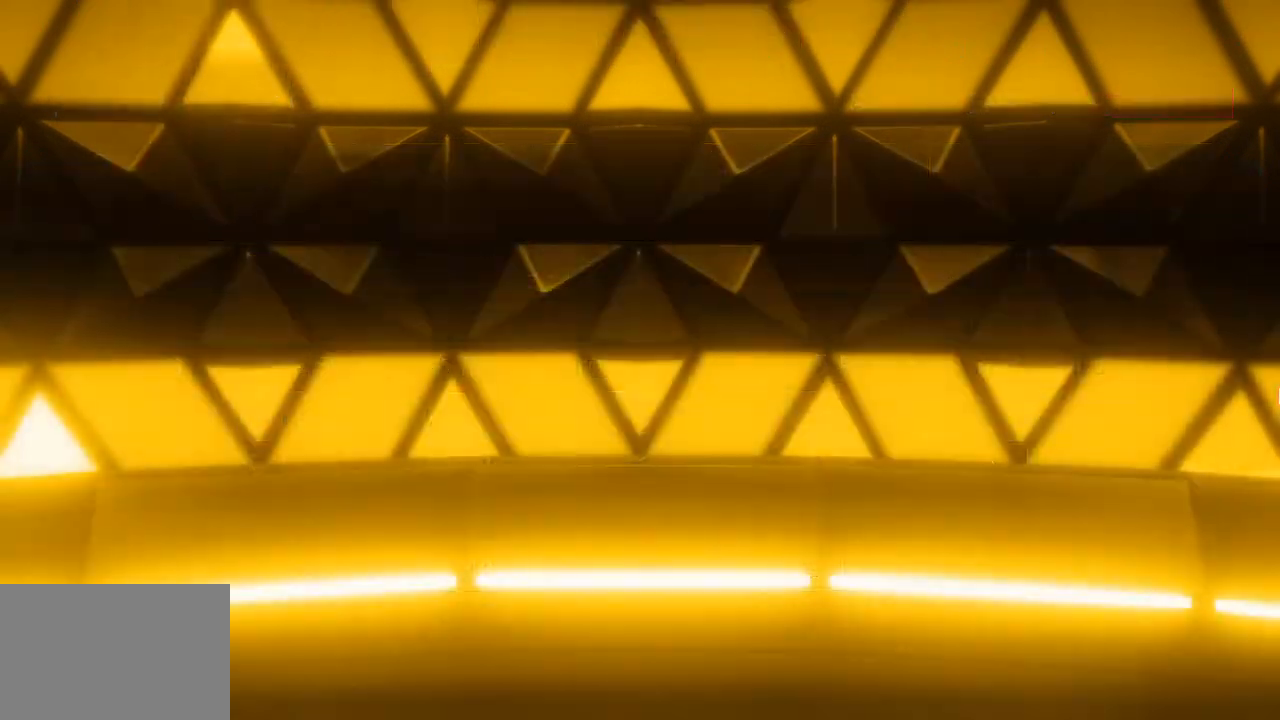
{"buttons": [], "left_stick": "center", "right_stick": "center", "events": [[267, "CIRCLE", "down"], [417, "CIRCLE", "up"]]}
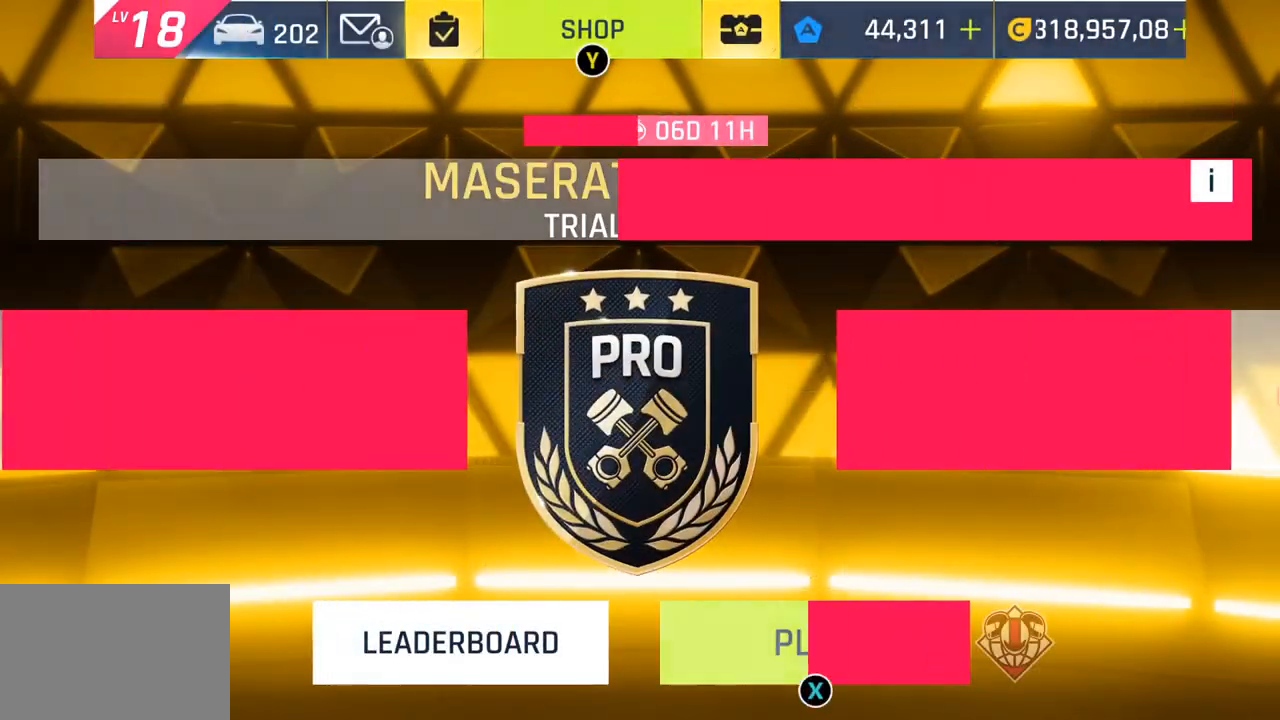
{"buttons": ["CIRCLE"], "left_stick": "center", "right_stick": "center", "events": [[33, "CIRCLE", "down"], [150, "CIRCLE", "up"], [267, "CIRCLE", "down"], [367, "CIRCLE", "up"], [500, "CIRCLE", "down"]]}
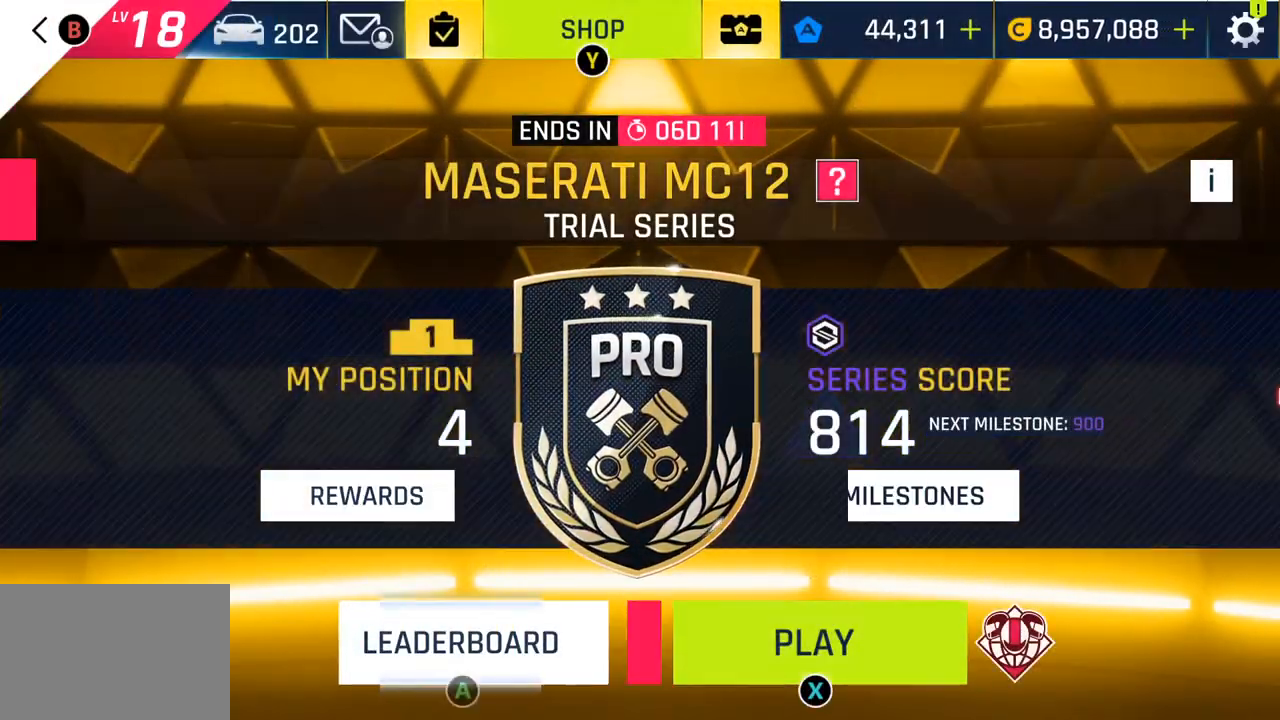
{"buttons": ["CIRCLE"], "left_stick": "center", "right_stick": "center", "events": [[100, "CIRCLE", "up"], [200, "CIRCLE", "down"], [333, "CIRCLE", "up"], [417, "CIRCLE", "down"]]}
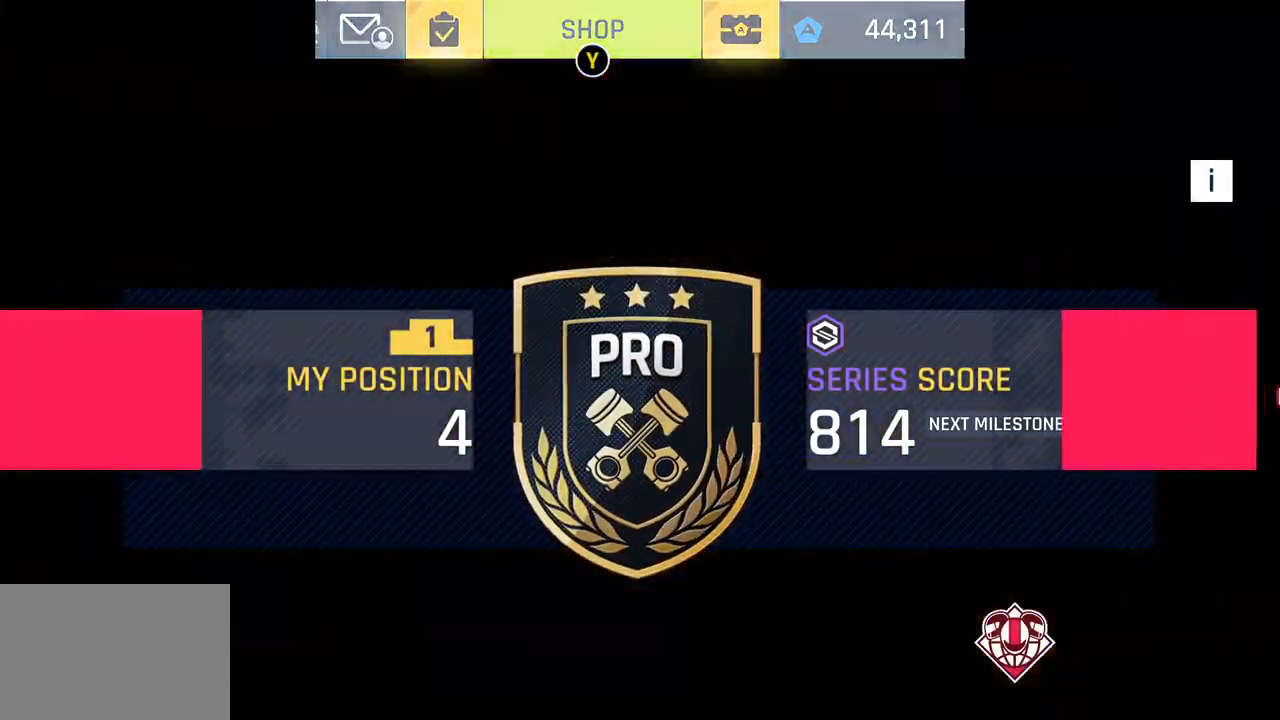
{"buttons": [], "left_stick": "center", "right_stick": "center", "events": [[67, "CIRCLE", "up"]]}
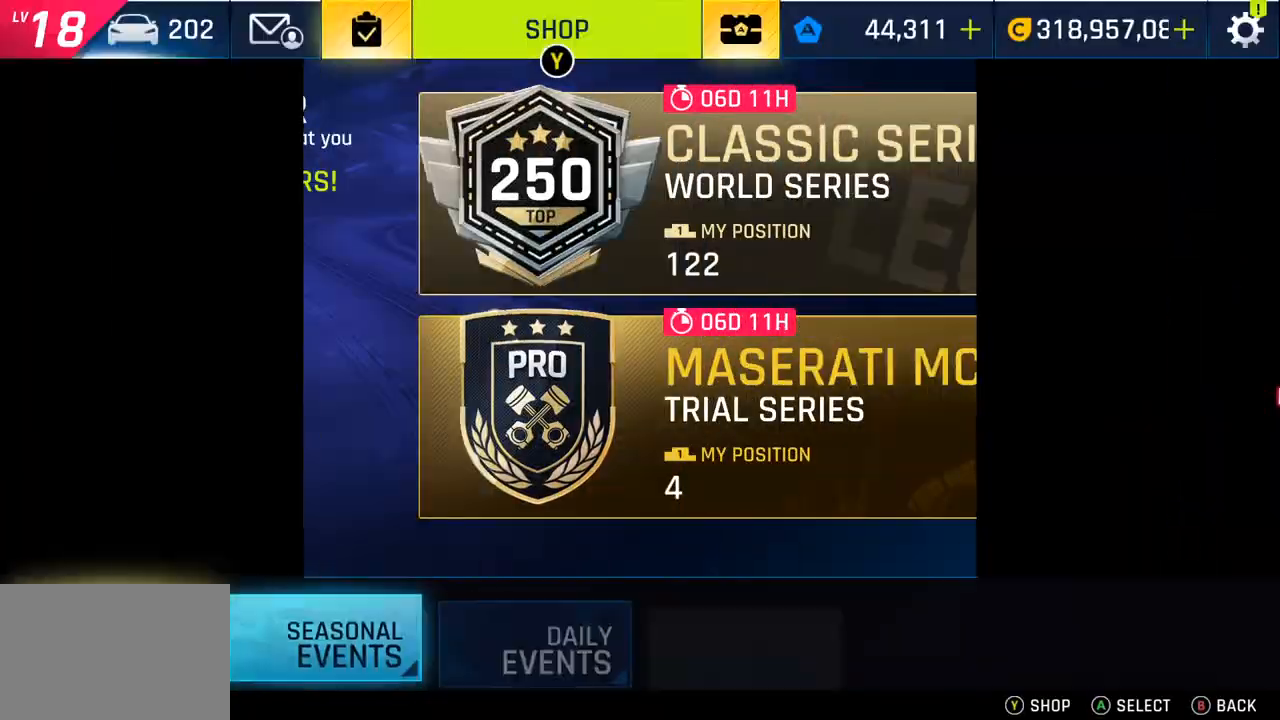
{"buttons": [], "left_stick": "center", "right_stick": "center", "events": []}
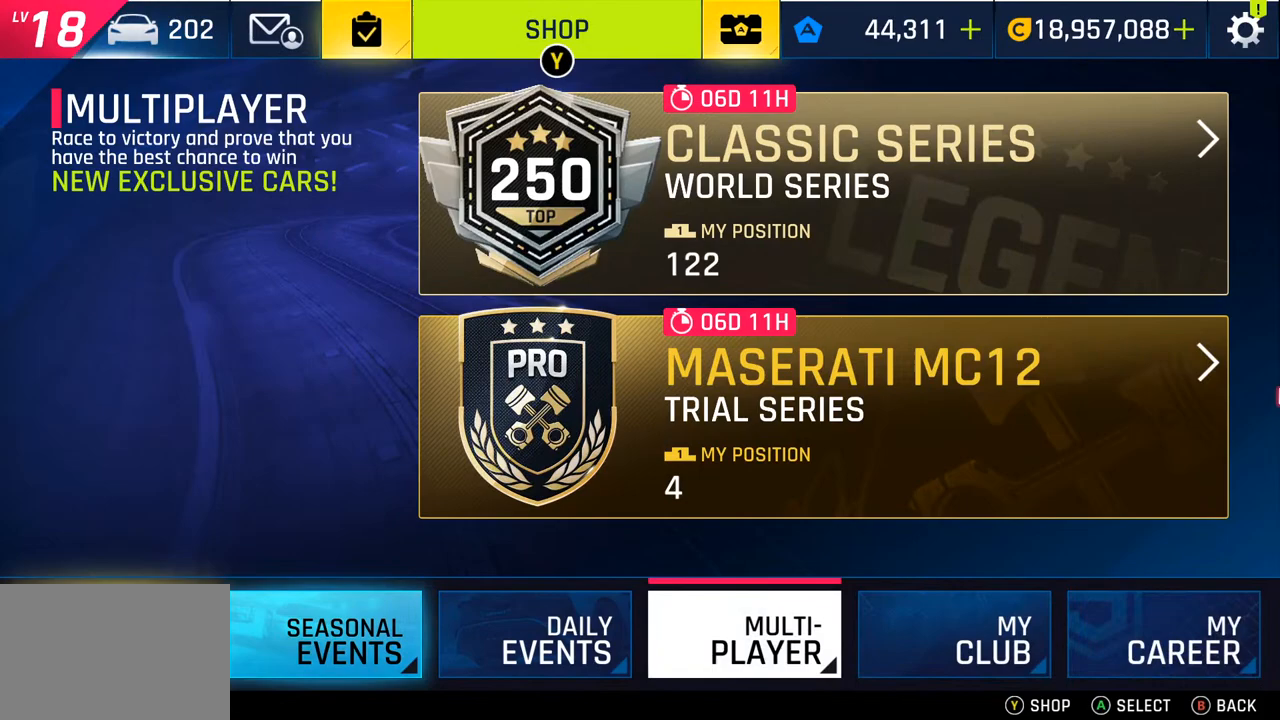
{"buttons": ["CROSS"], "left_stick": "center", "right_stick": "center", "events": [[33, "DPAD_UP", "down"], [167, "DPAD_UP", "up"], [367, "DPAD_UP", "down"], [467, "CROSS", "down"], [467, "DPAD_UP", "up"]]}
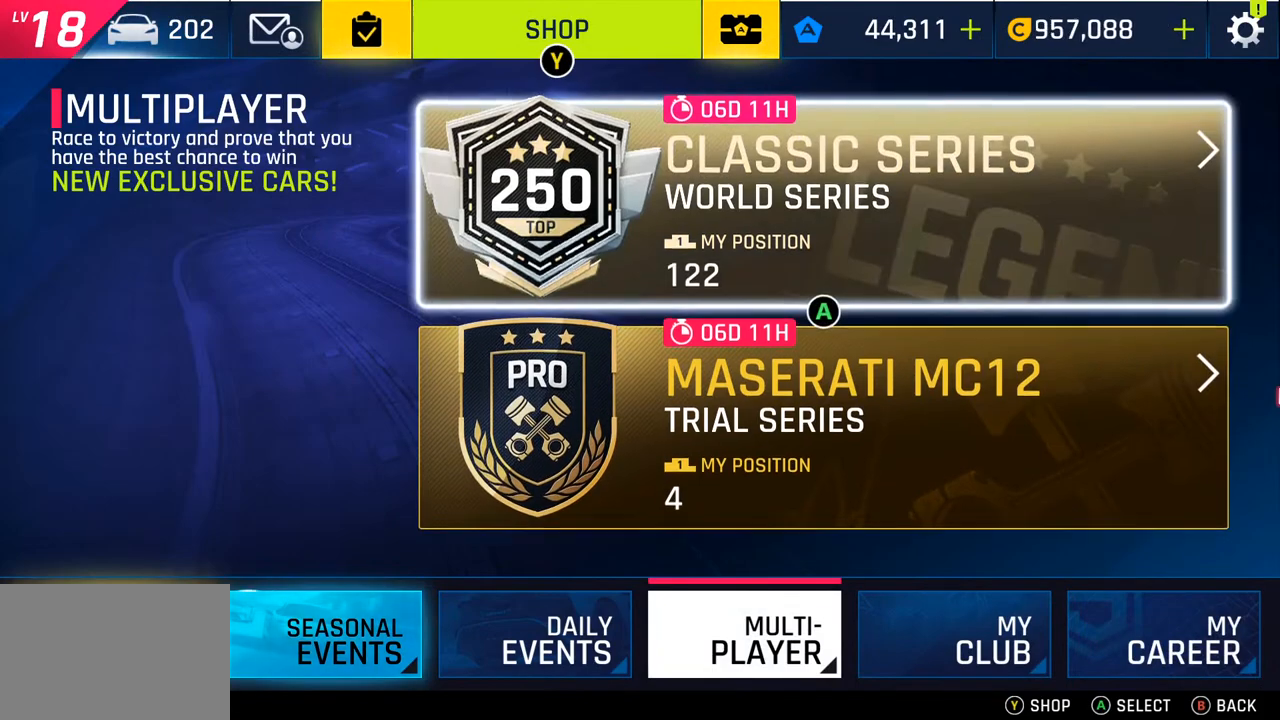
{"buttons": [], "left_stick": "center", "right_stick": "center", "events": [[50, "CROSS", "up"]]}
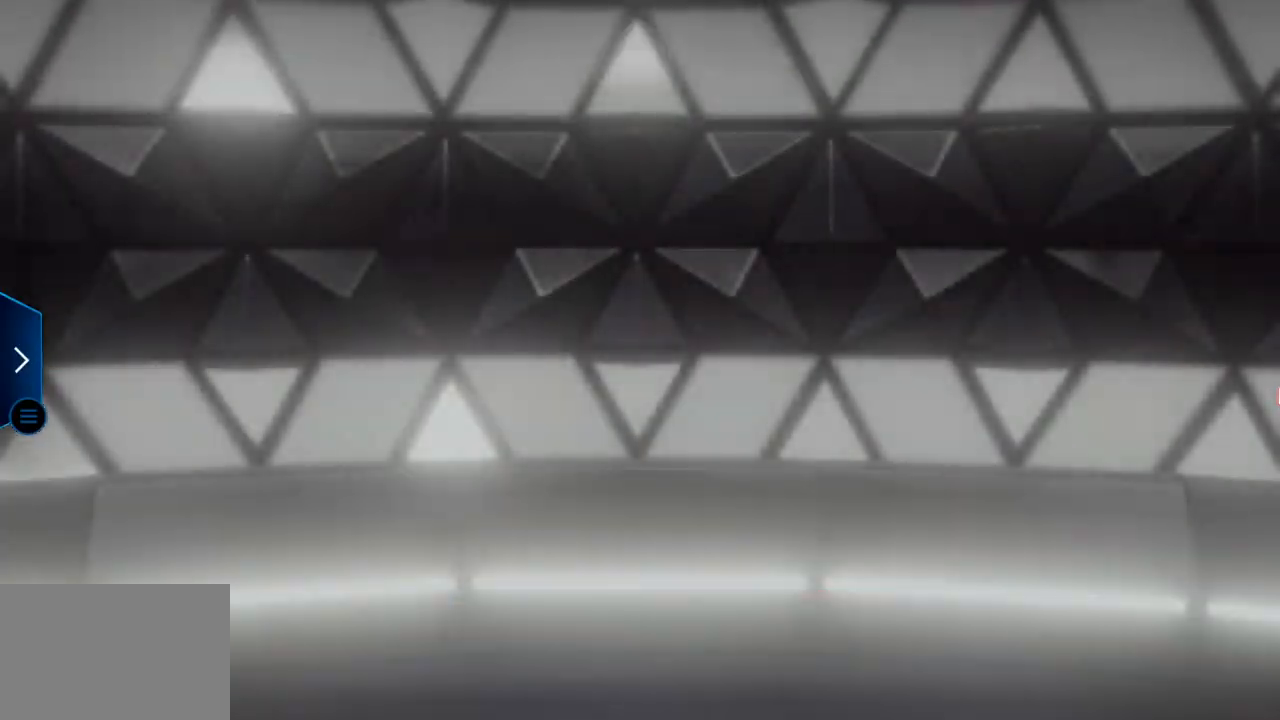
{"buttons": [], "left_stick": "center", "right_stick": "center", "events": []}
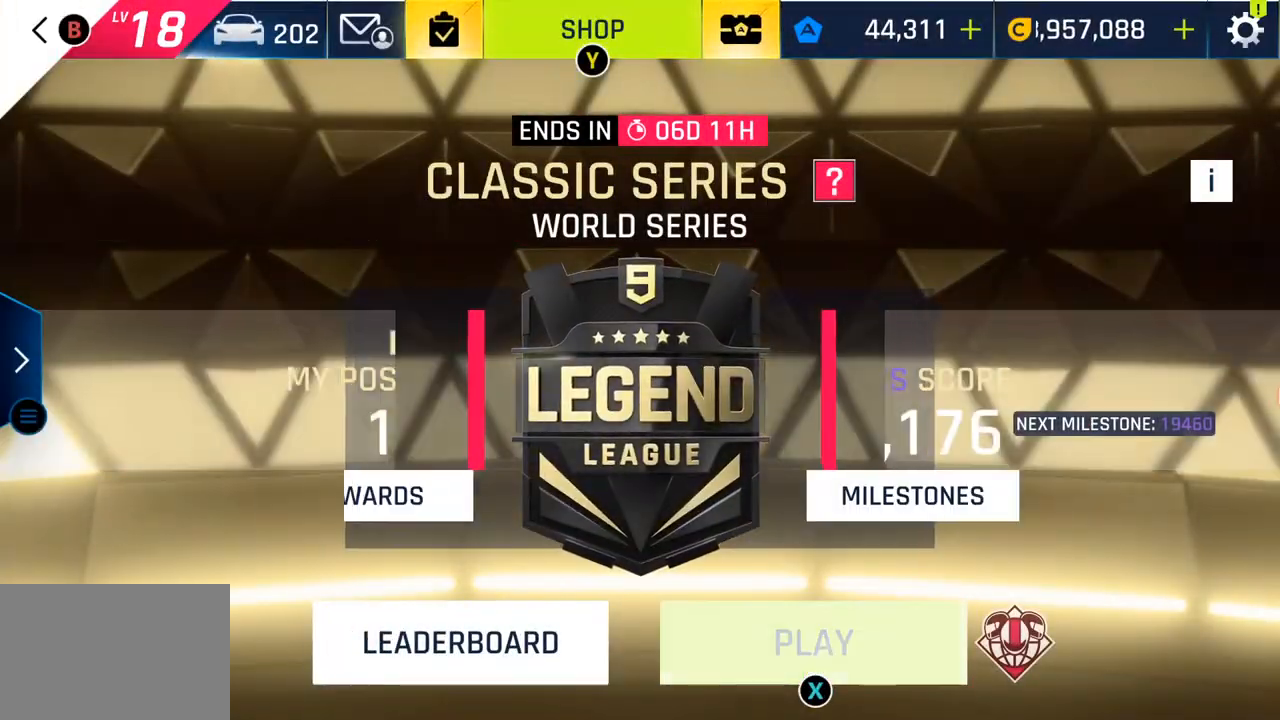
{"buttons": ["SQUARE"], "left_stick": "center", "right_stick": "center", "events": [[483, "SQUARE", "down"]]}
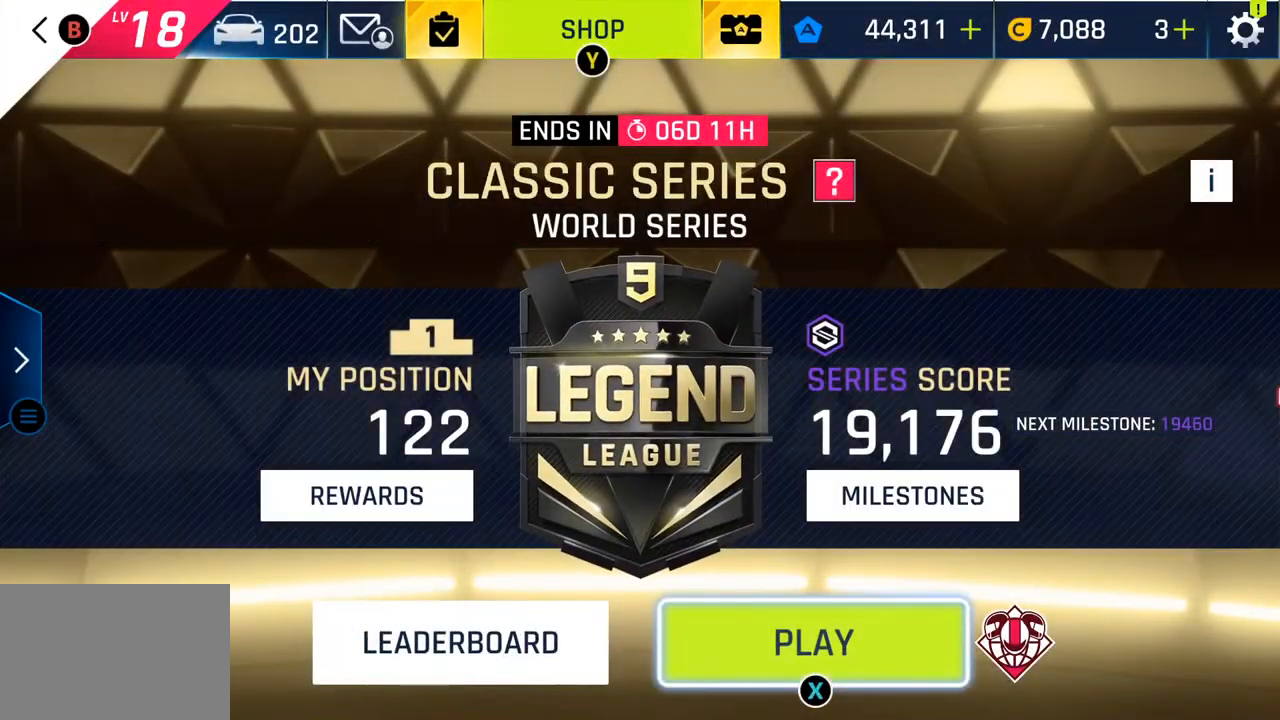
{"buttons": [], "left_stick": "center", "right_stick": "center", "events": [[67, "SQUARE", "up"]]}